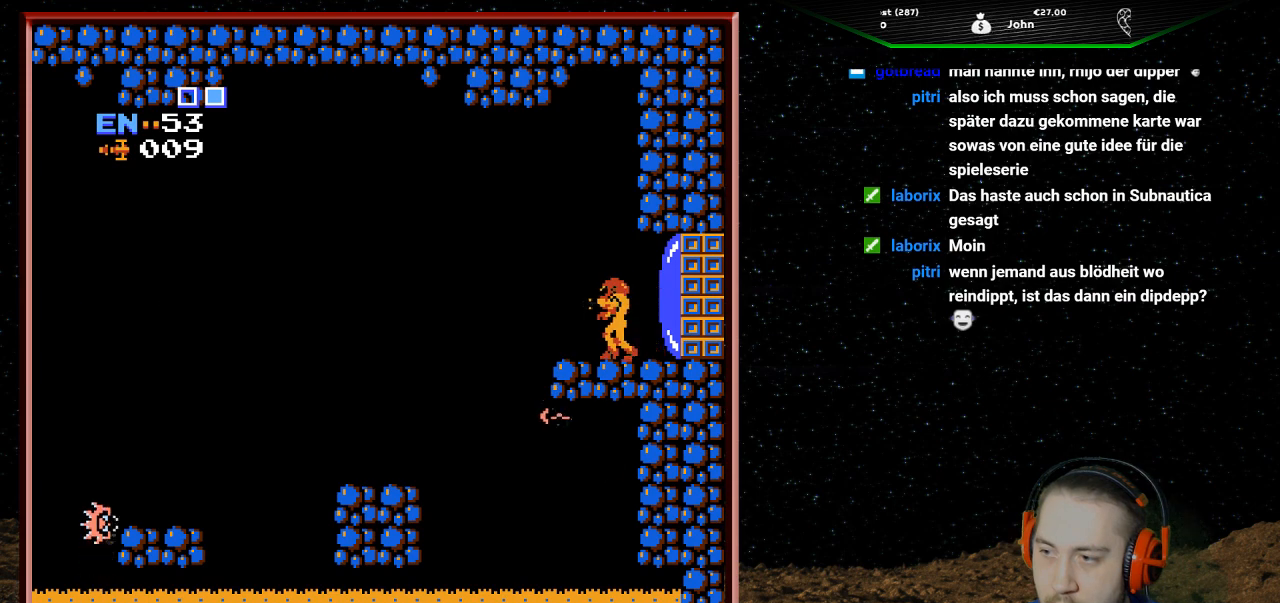
Gameplay with a controller (Nintendo layout); each line is a JSON object with the inputs held at the frame after it. "events" lists button and stick changes between this image and that frame as [ms after this image, input, new state], when the widget could be followed in between. Not read: L3 R3.
{"buttons": [], "events": []}
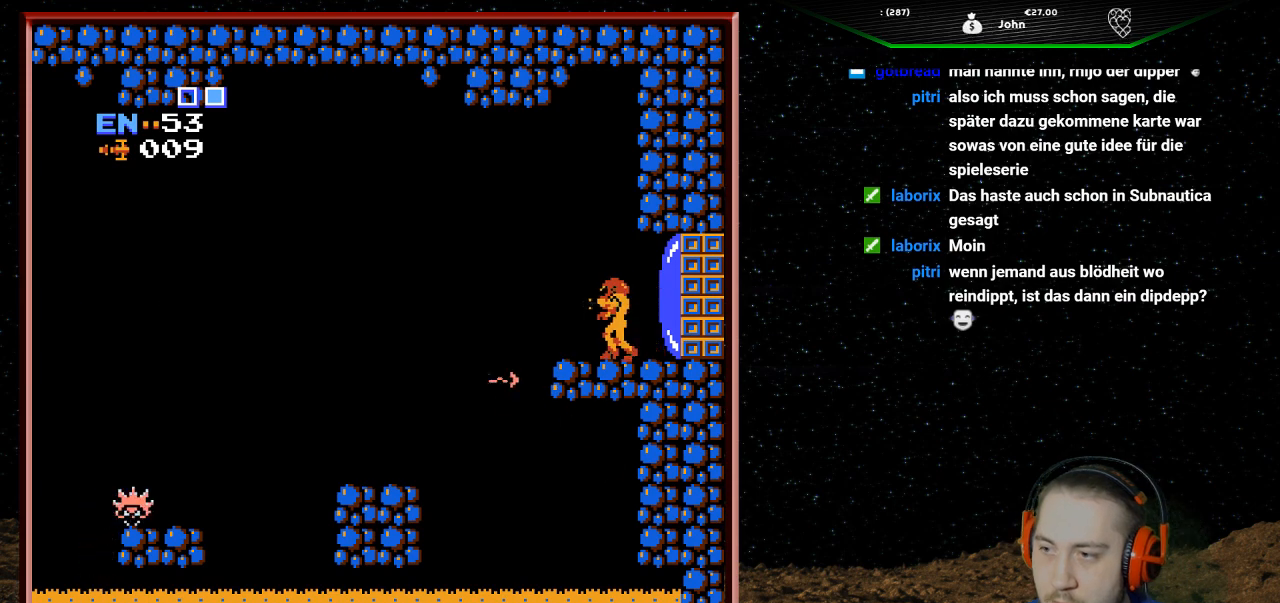
{"buttons": [], "events": [[133, "SELECT", "down"], [267, "SELECT", "up"]]}
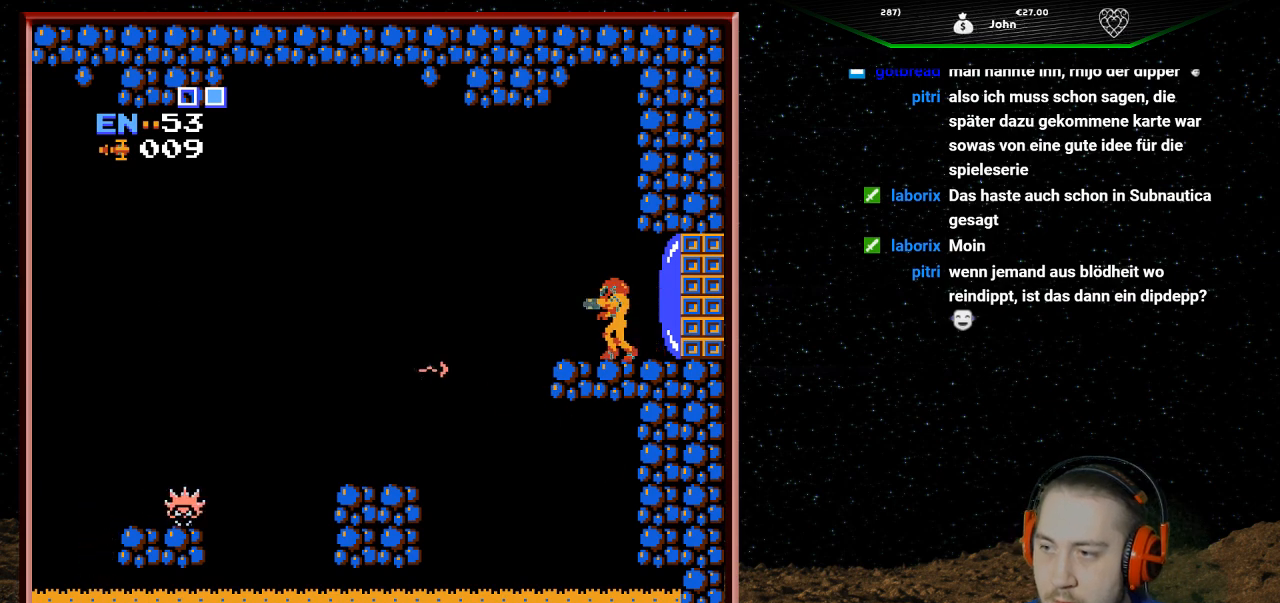
{"buttons": ["DPAD_LEFT"], "events": [[300, "DPAD_LEFT", "down"]]}
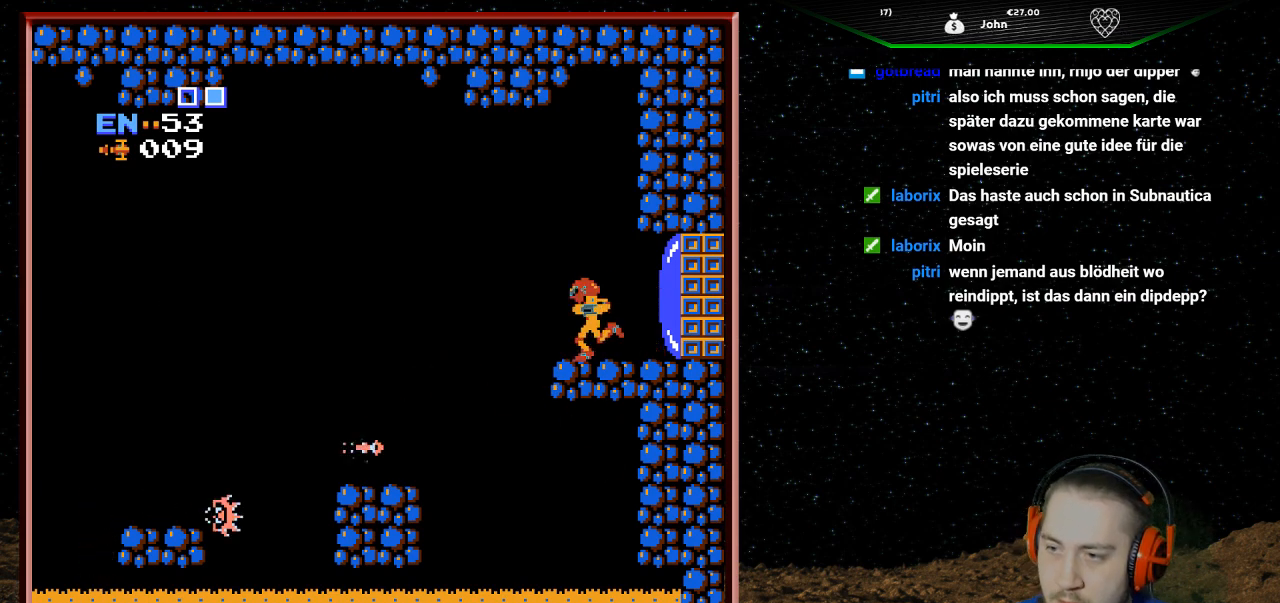
{"buttons": ["DPAD_LEFT"], "events": [[100, "A", "down"], [300, "A", "up"]]}
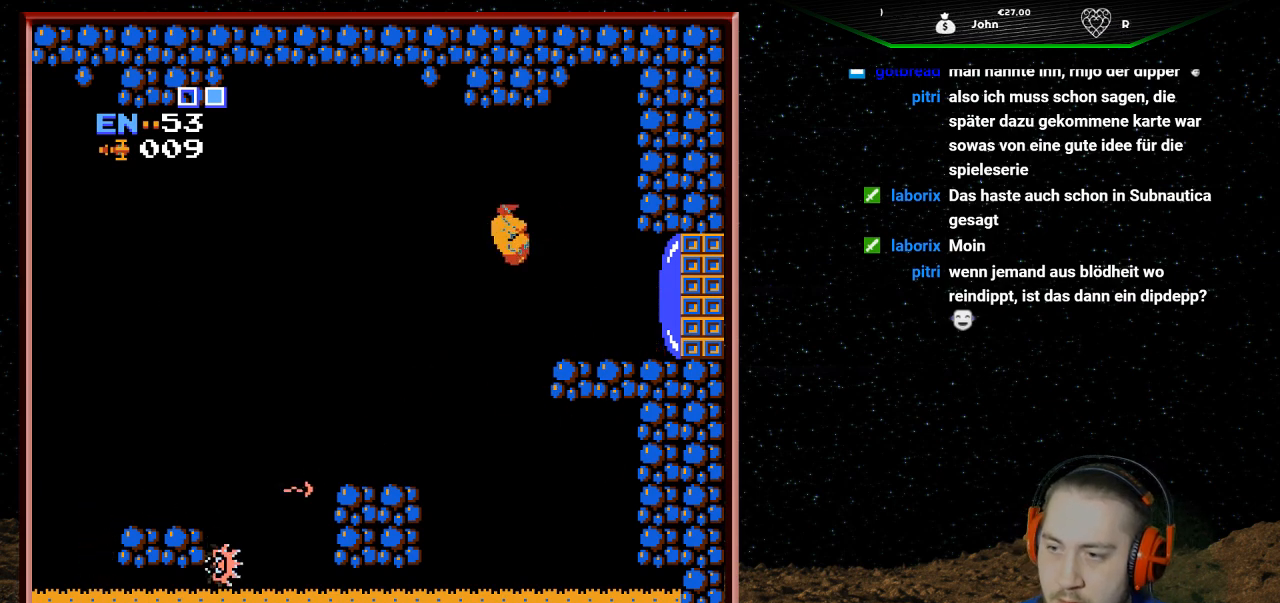
{"buttons": ["DPAD_LEFT"], "events": []}
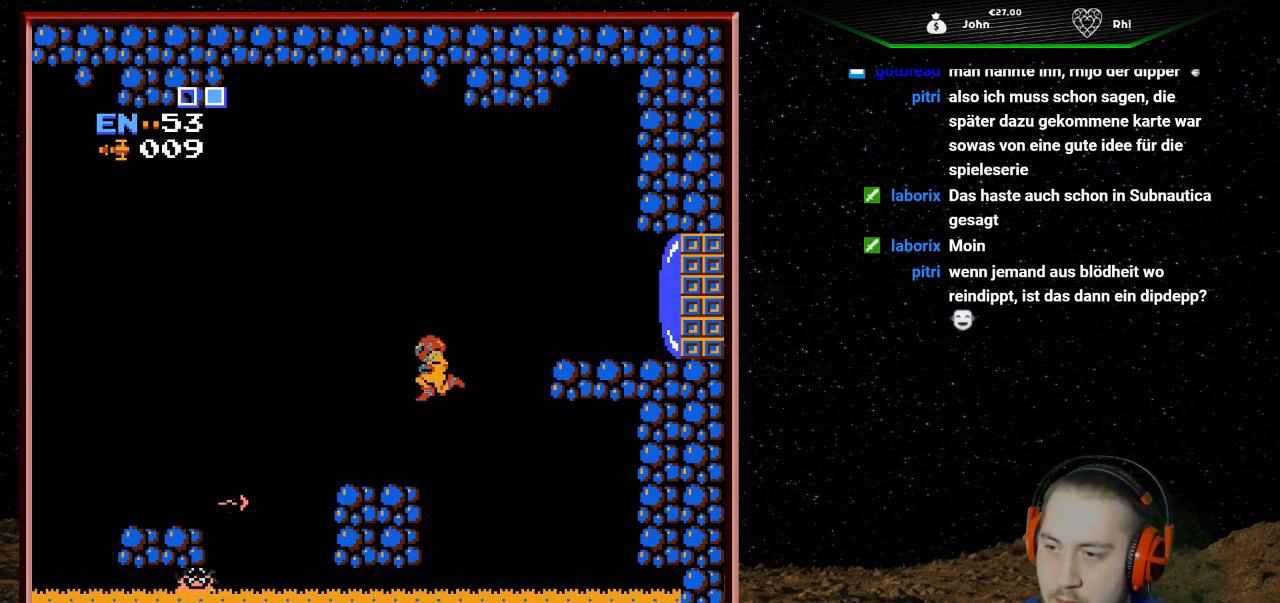
{"buttons": ["A", "DPAD_LEFT"], "events": [[400, "A", "down"]]}
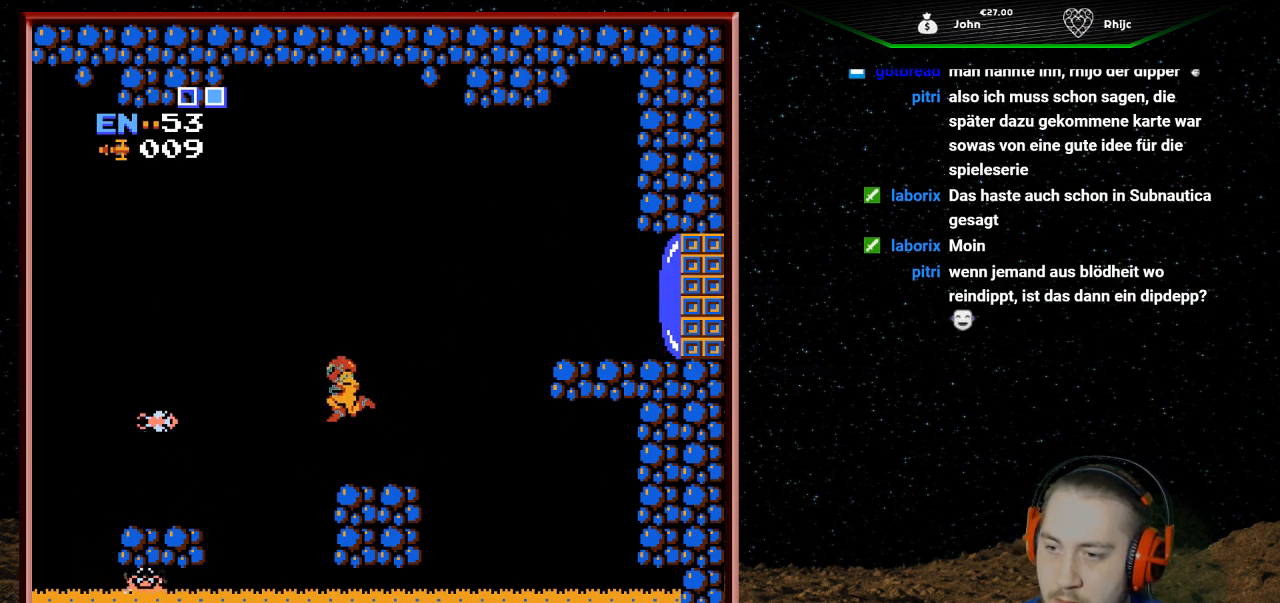
{"buttons": ["DPAD_LEFT"], "events": [[233, "A", "up"]]}
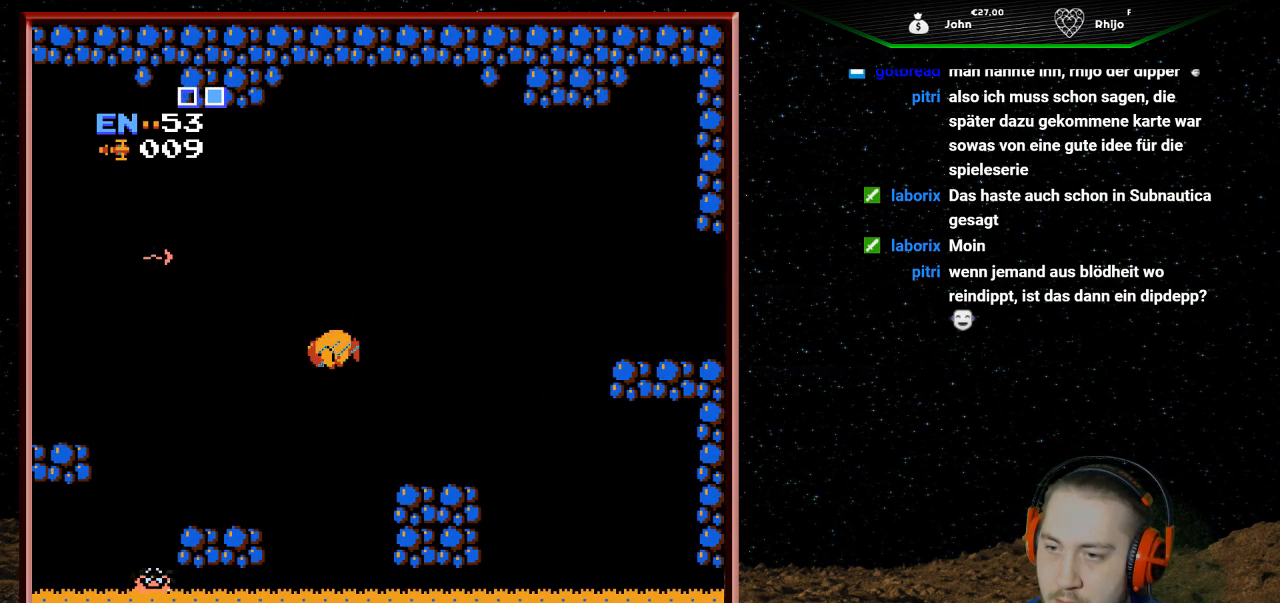
{"buttons": ["A", "DPAD_LEFT"], "events": [[233, "A", "down"]]}
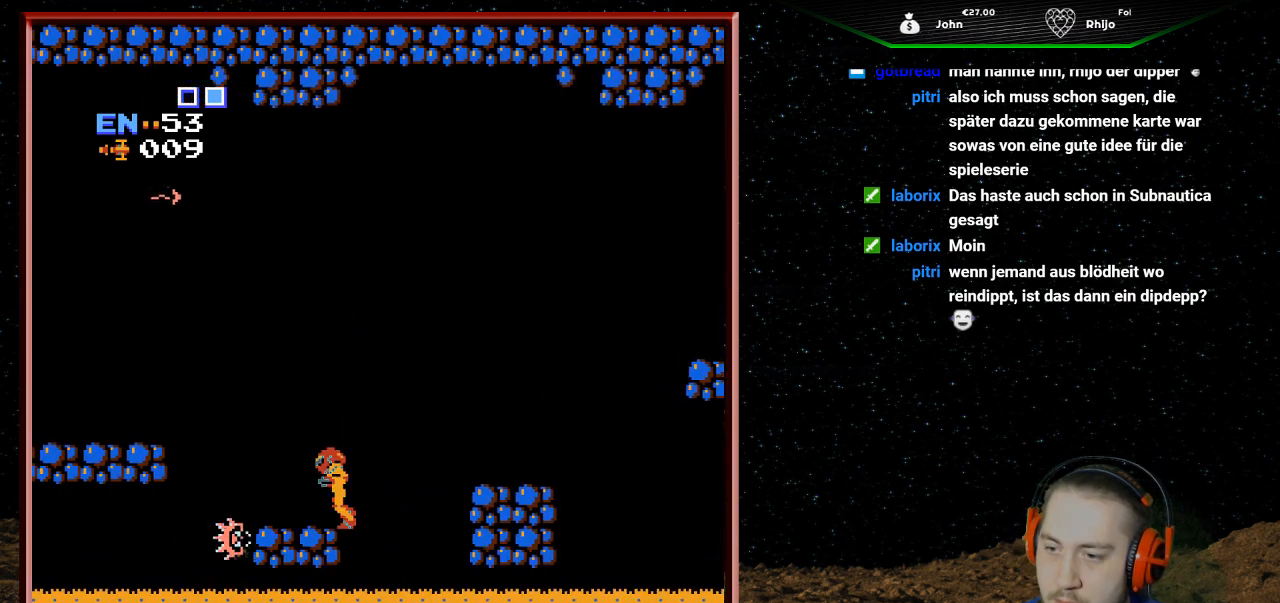
{"buttons": ["A", "DPAD_LEFT"], "events": [[167, "A", "up"], [267, "DPAD_LEFT", "up"], [300, "A", "down"], [300, "DPAD_LEFT", "down"]]}
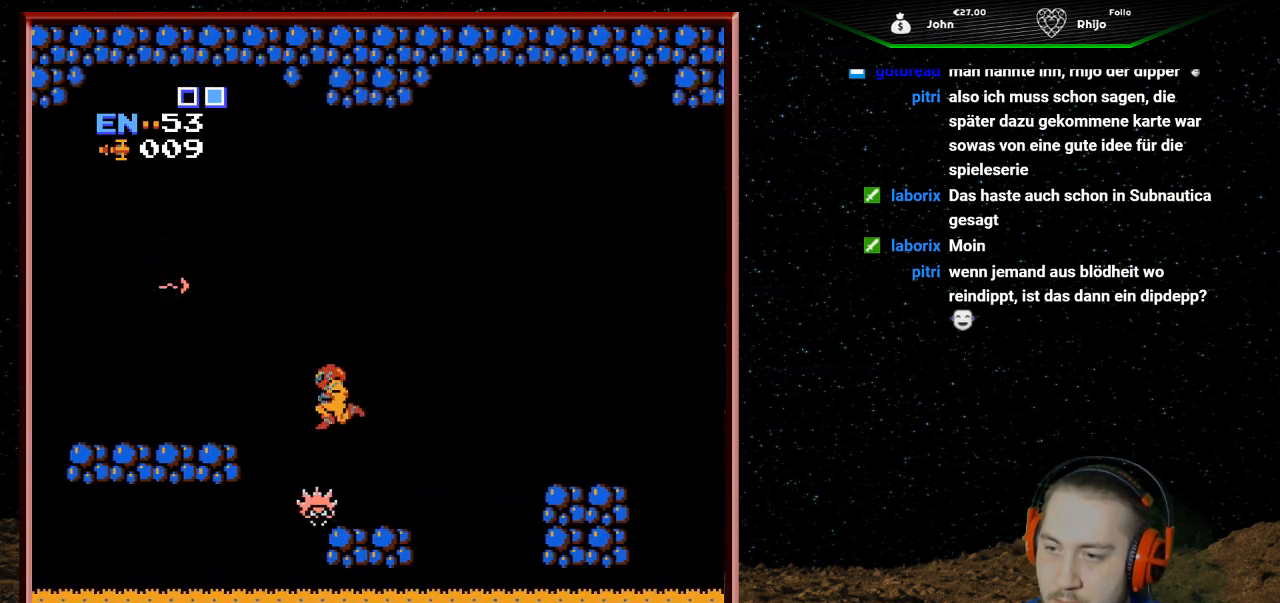
{"buttons": ["A", "DPAD_LEFT"], "events": []}
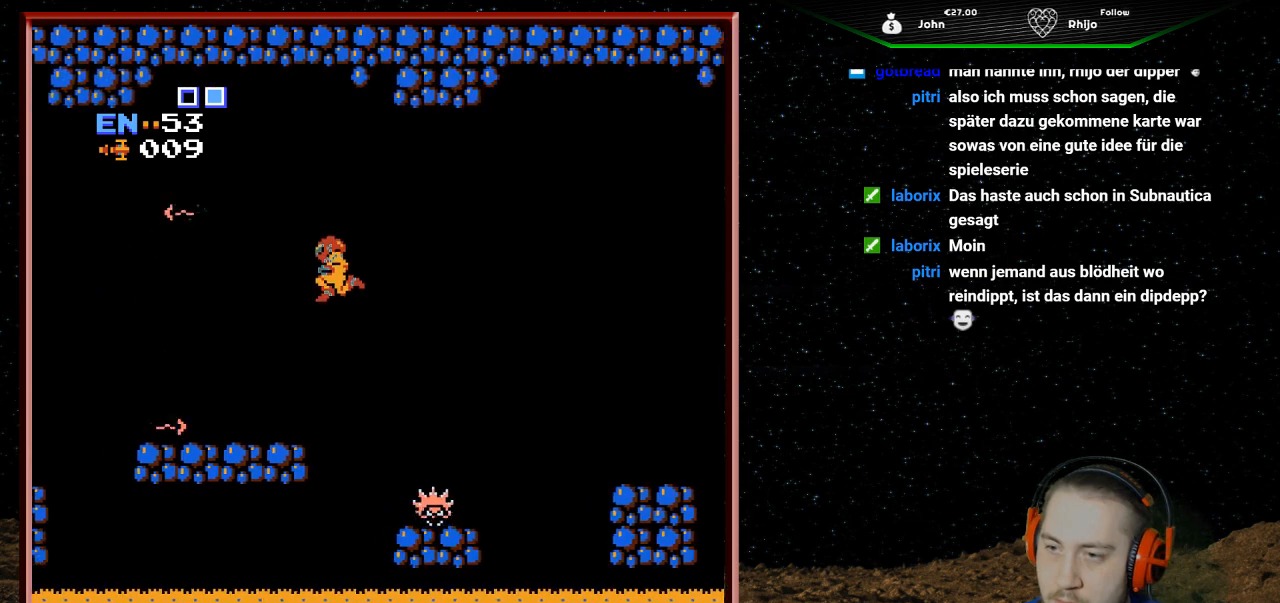
{"buttons": ["B", "DPAD_UP"], "events": [[67, "A", "up"], [333, "DPAD_UP", "down"], [367, "DPAD_LEFT", "up"], [400, "B", "down"]]}
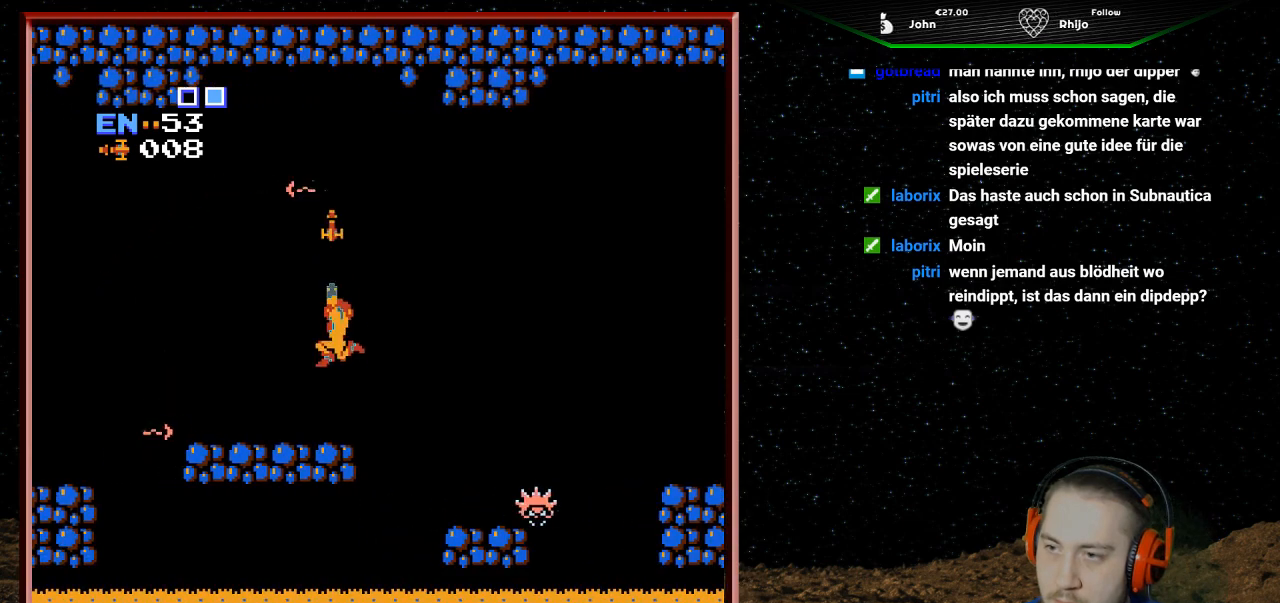
{"buttons": [], "events": [[33, "B", "up"], [167, "DPAD_LEFT", "down"], [233, "DPAD_LEFT", "up"], [233, "DPAD_UP", "up"]]}
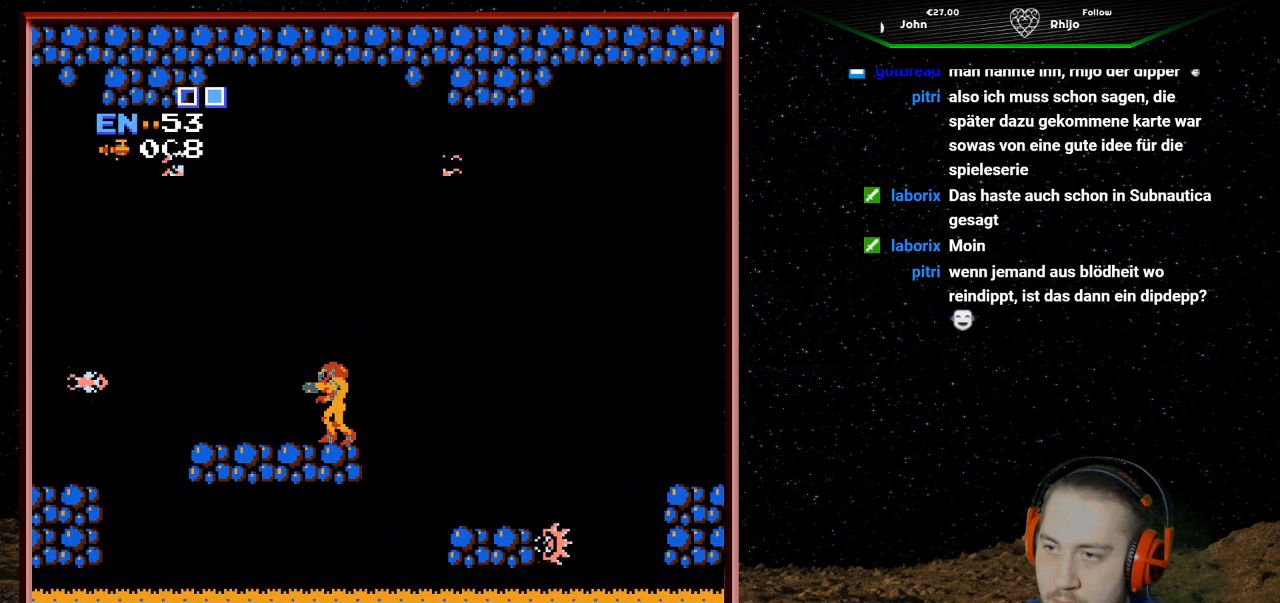
{"buttons": ["A"], "events": [[367, "A", "down"]]}
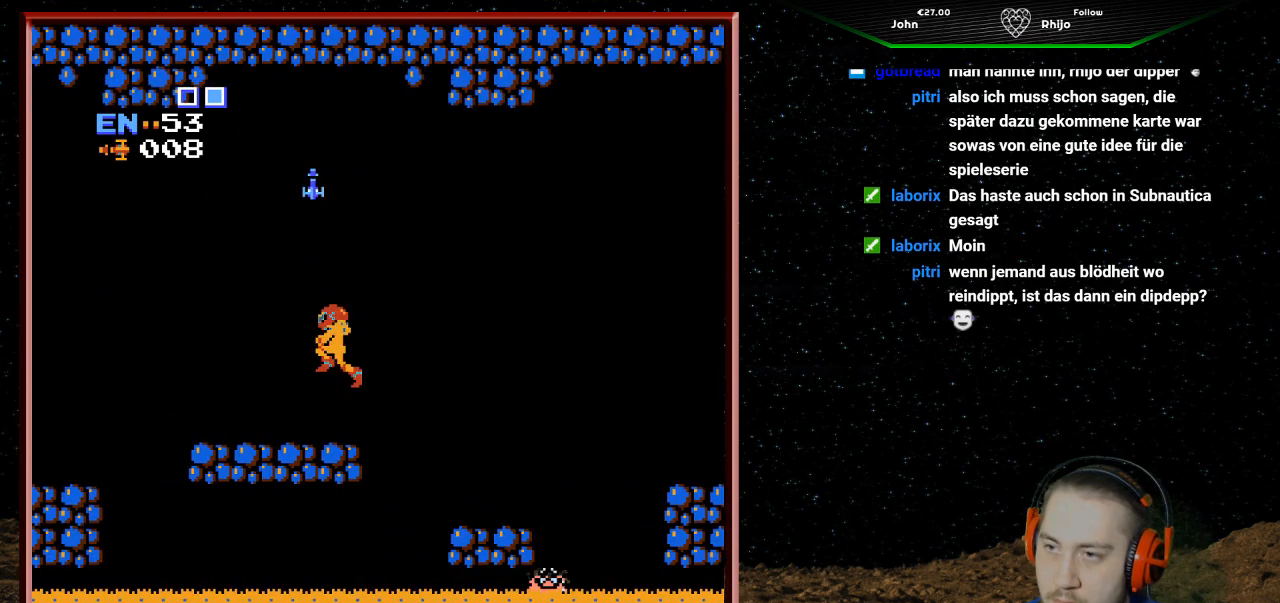
{"buttons": ["A"], "events": []}
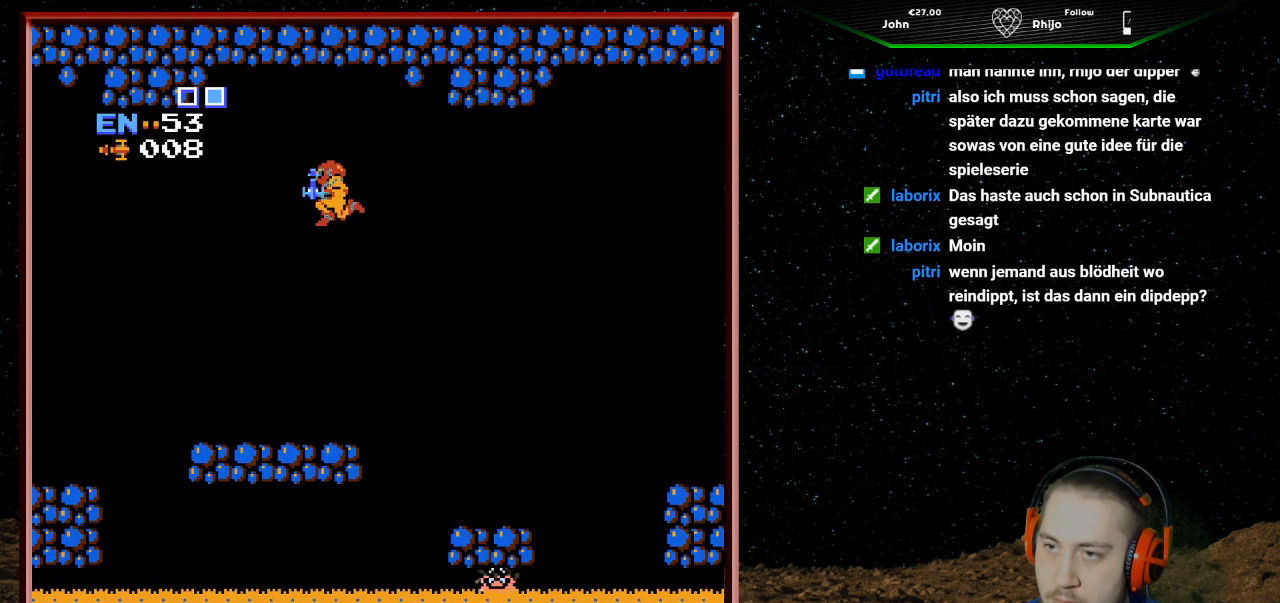
{"buttons": ["DPAD_LEFT"], "events": [[67, "DPAD_LEFT", "down"], [367, "A", "up"]]}
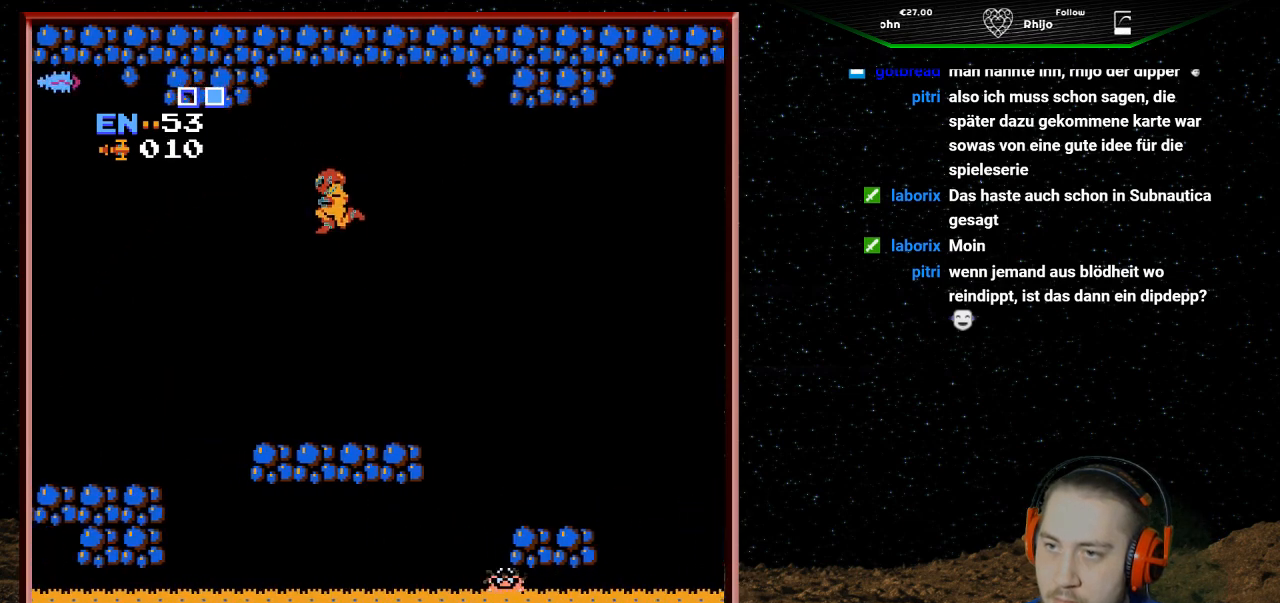
{"buttons": ["DPAD_LEFT"], "events": [[33, "DPAD_LEFT", "up"], [467, "DPAD_LEFT", "down"]]}
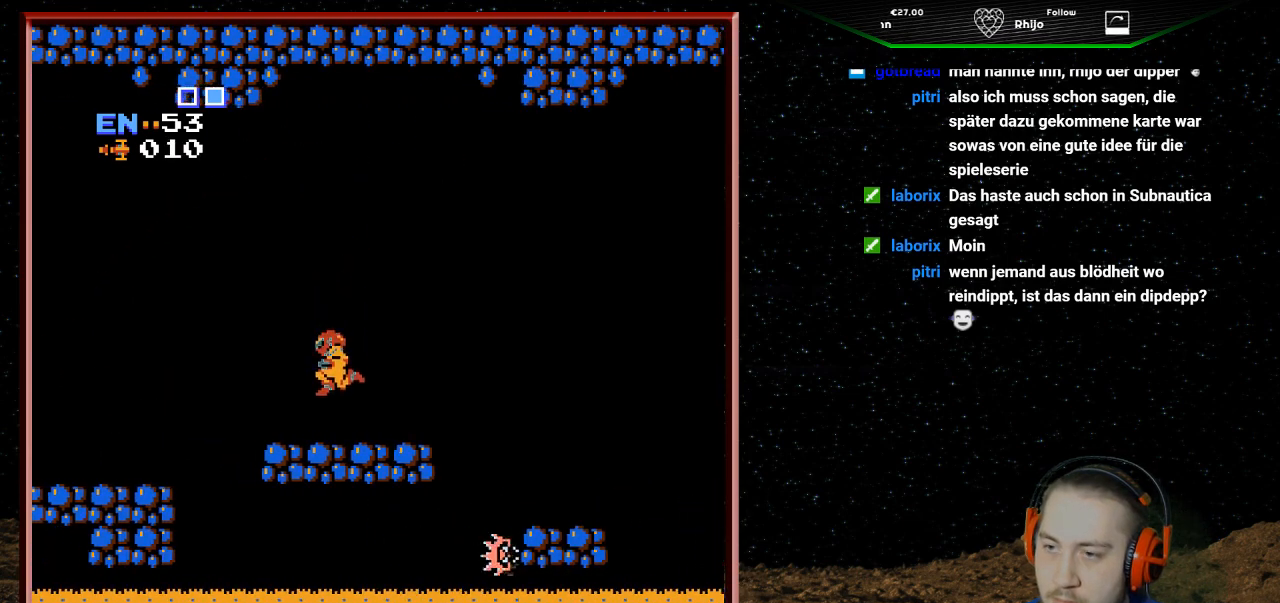
{"buttons": ["A", "DPAD_LEFT"], "events": [[267, "A", "down"]]}
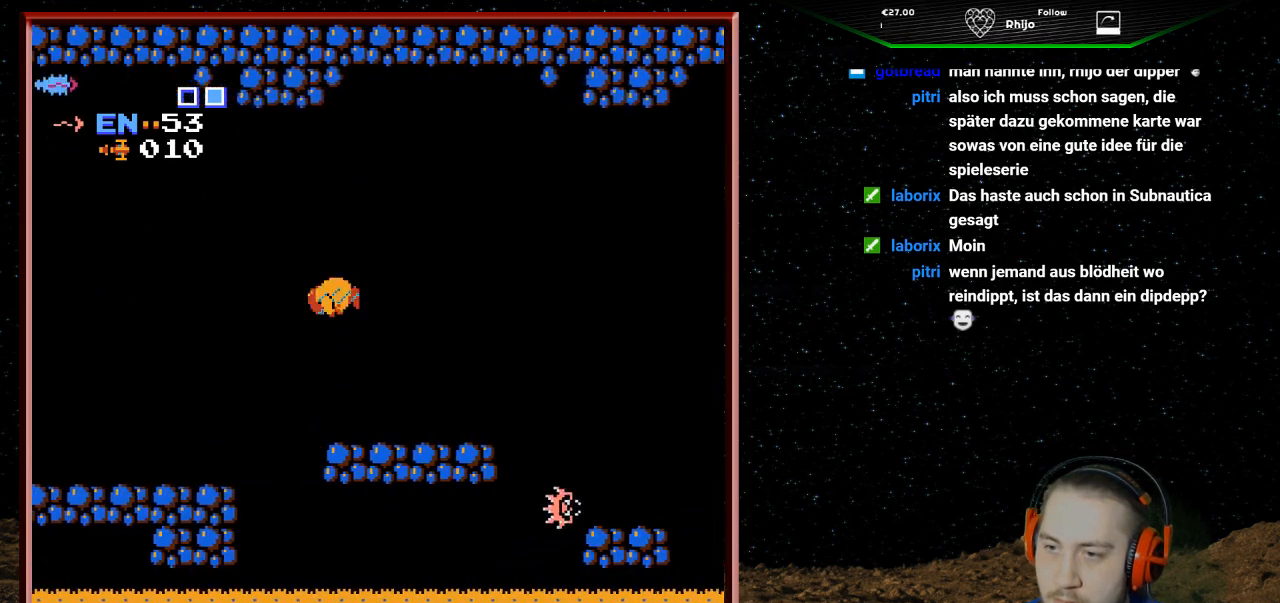
{"buttons": ["DPAD_LEFT"], "events": [[400, "A", "up"]]}
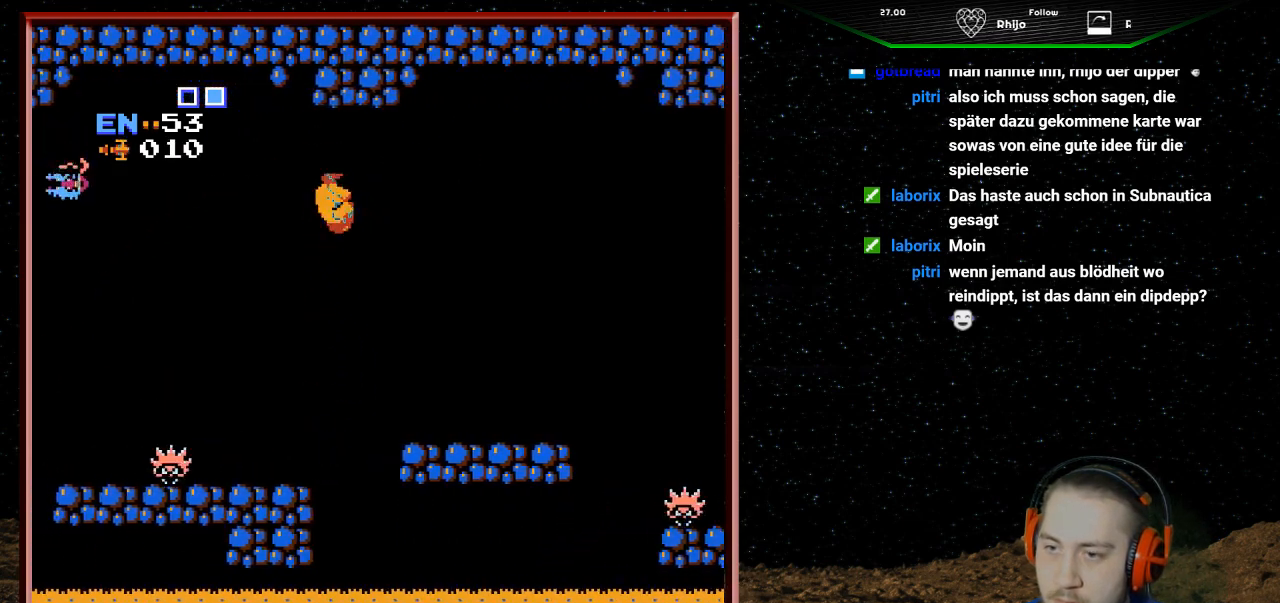
{"buttons": [], "events": [[233, "DPAD_LEFT", "up"]]}
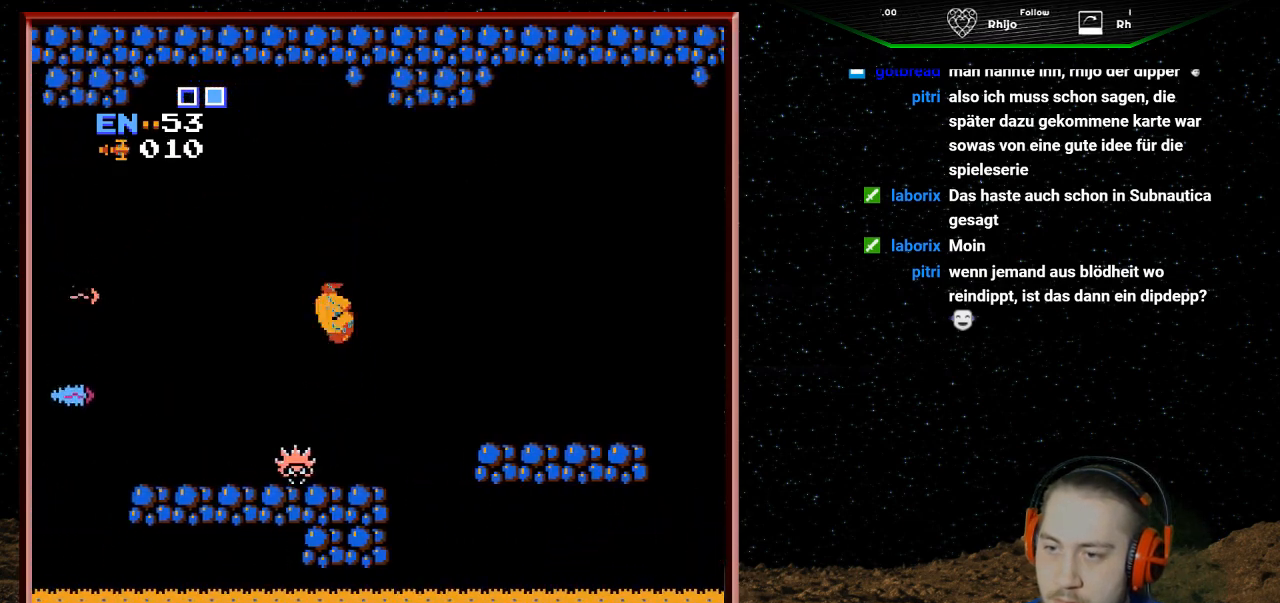
{"buttons": ["DPAD_LEFT"], "events": [[67, "DPAD_RIGHT", "down"], [367, "DPAD_RIGHT", "up"], [400, "DPAD_LEFT", "down"]]}
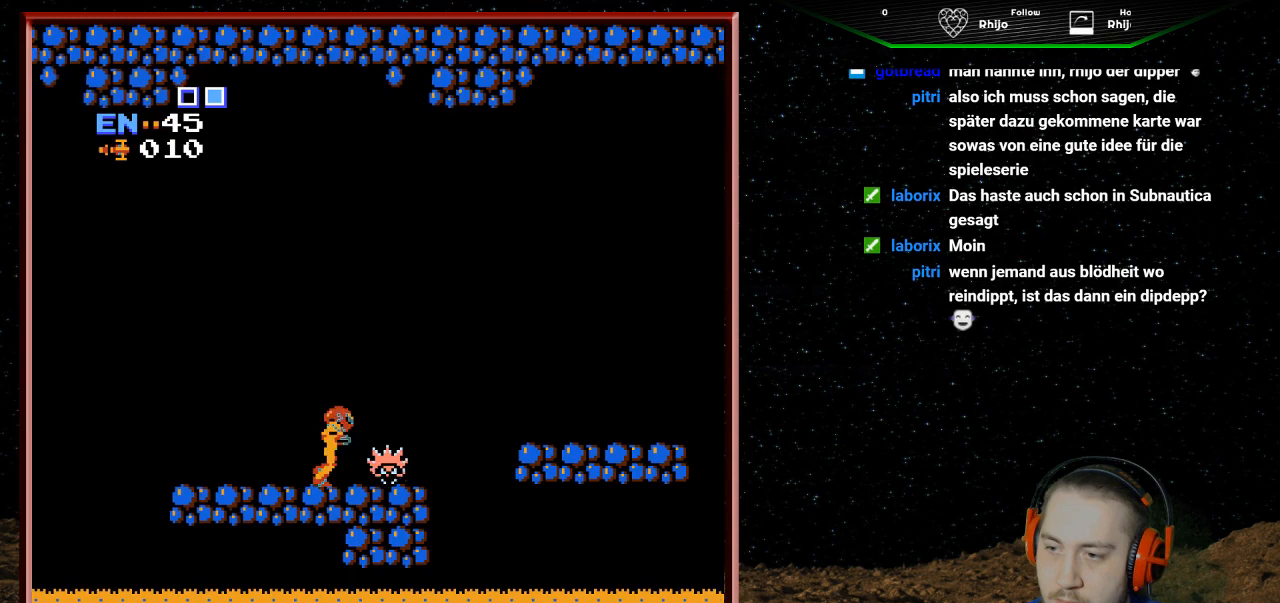
{"buttons": ["DPAD_LEFT"], "events": []}
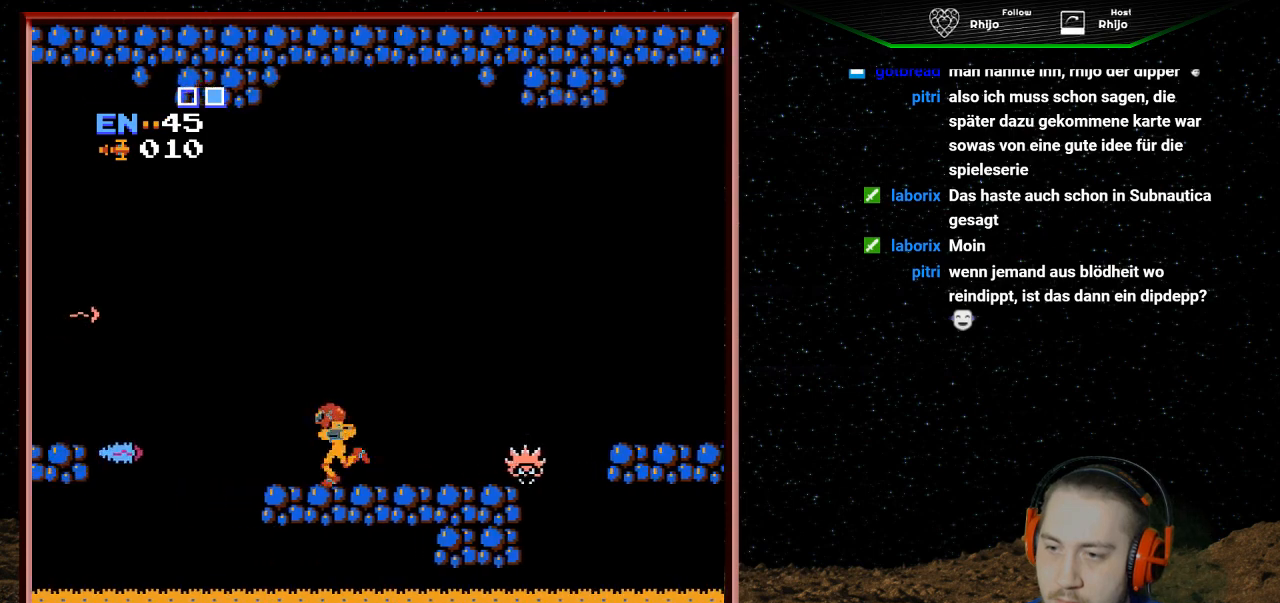
{"buttons": ["A", "DPAD_LEFT"], "events": [[300, "A", "down"]]}
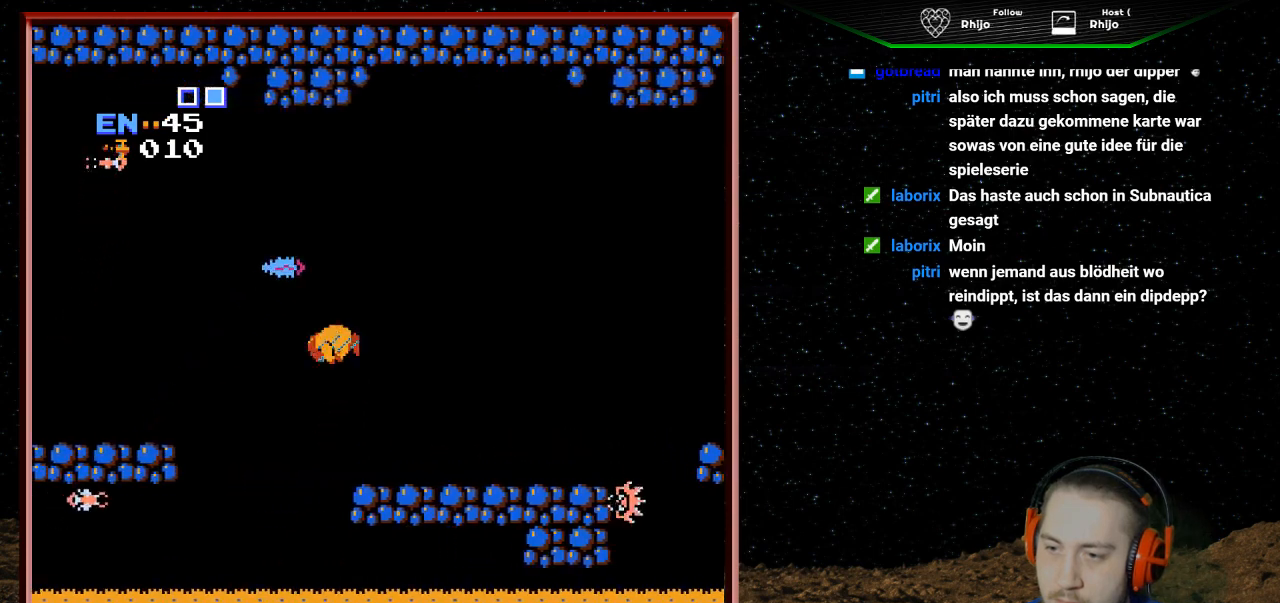
{"buttons": ["A", "DPAD_LEFT"], "events": []}
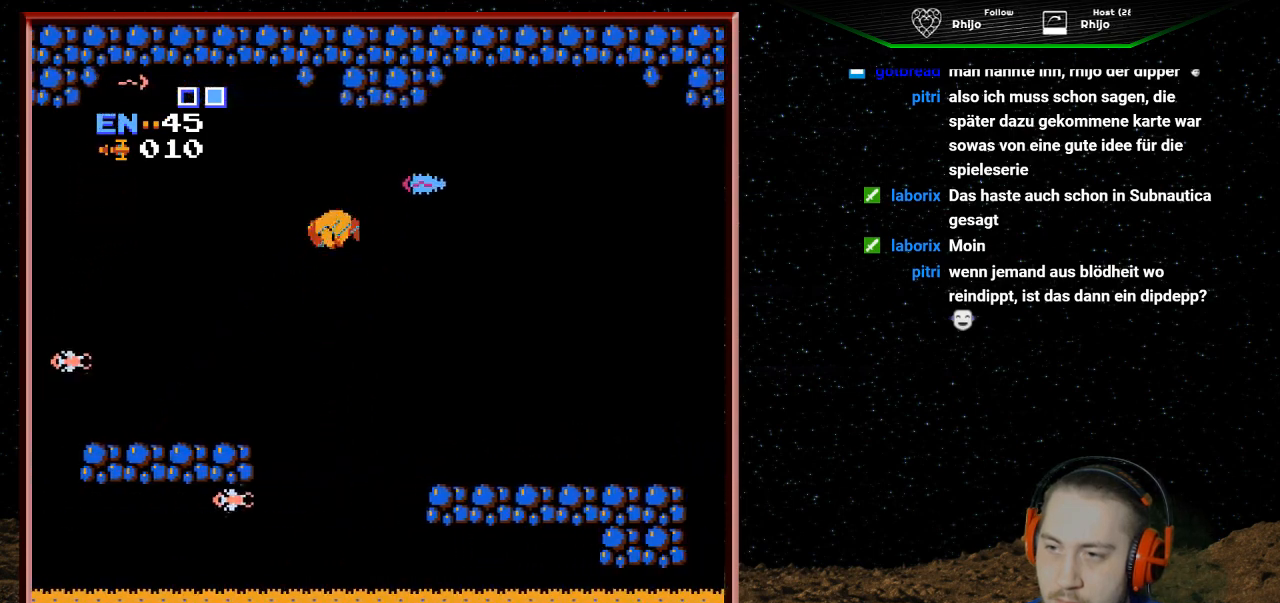
{"buttons": ["A", "DPAD_LEFT"], "events": []}
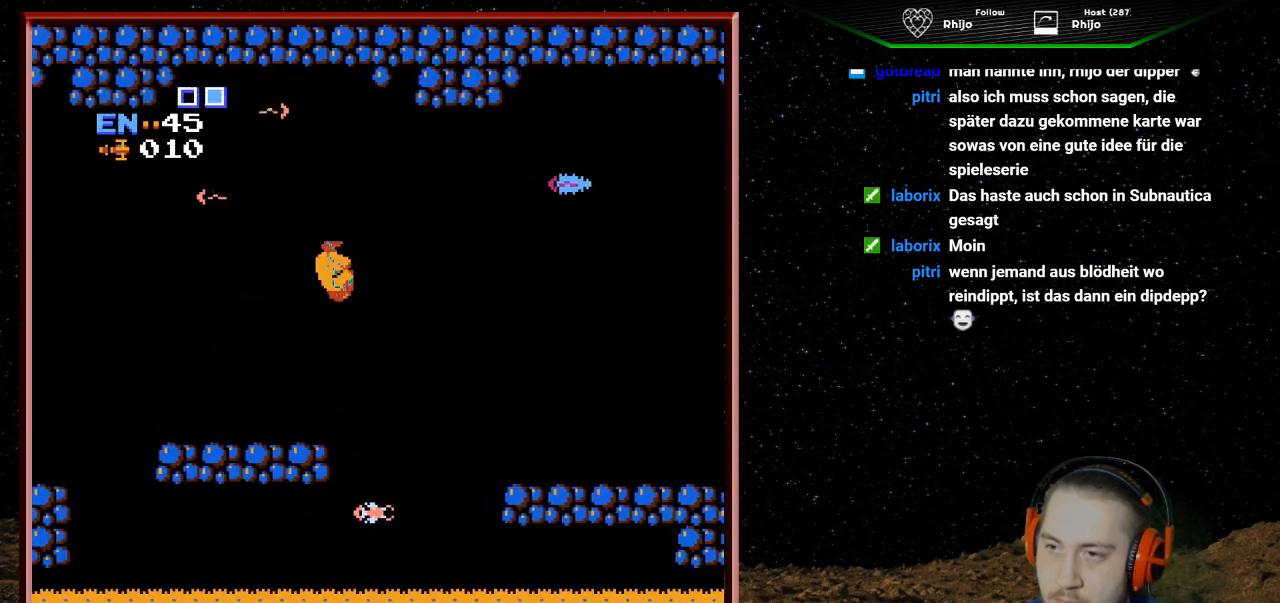
{"buttons": ["DPAD_UP"], "events": [[67, "DPAD_UP", "down"], [100, "A", "up"], [100, "DPAD_LEFT", "up"], [133, "B", "down"], [267, "B", "up"], [267, "DPAD_LEFT", "down"], [300, "DPAD_UP", "up"], [400, "DPAD_UP", "down"], [433, "DPAD_LEFT", "up"]]}
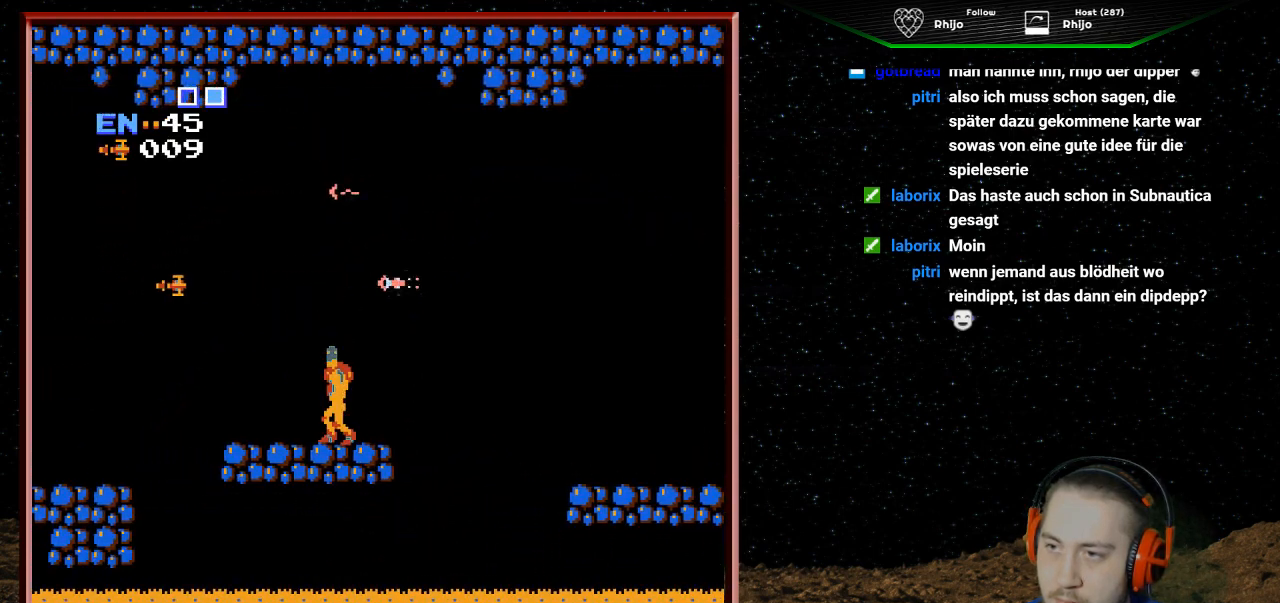
{"buttons": ["DPAD_LEFT"], "events": [[100, "B", "down"], [233, "B", "up"], [400, "DPAD_UP", "up"], [500, "DPAD_LEFT", "down"]]}
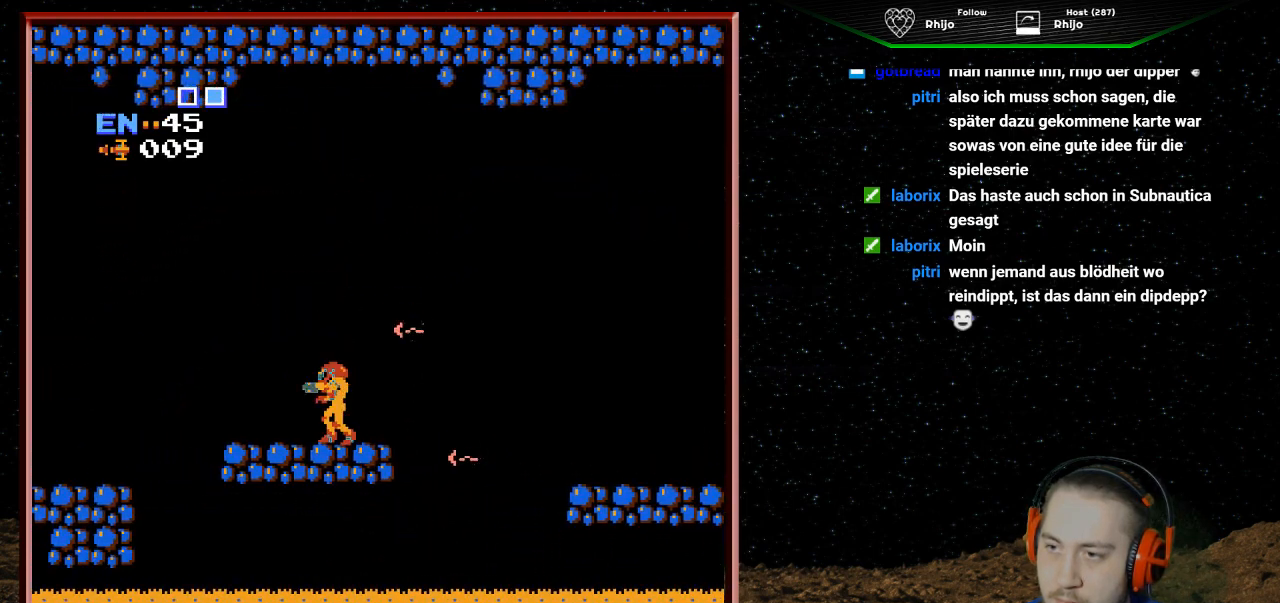
{"buttons": [], "events": [[167, "DPAD_LEFT", "up"], [200, "DPAD_RIGHT", "down"], [400, "DPAD_RIGHT", "up"]]}
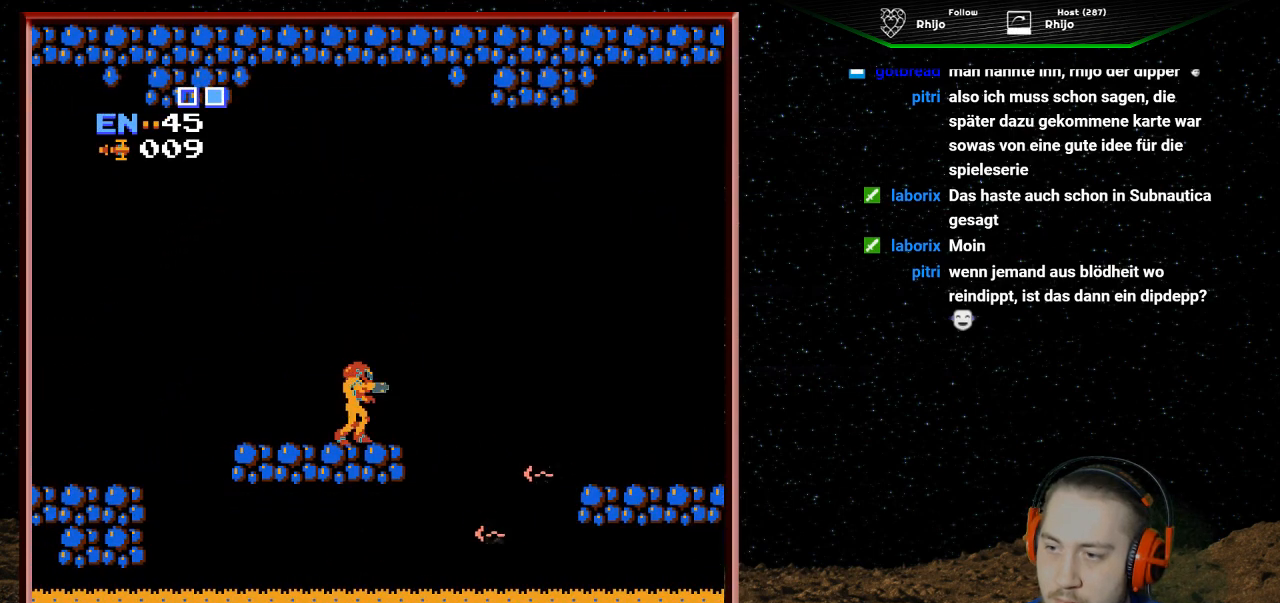
{"buttons": ["DPAD_LEFT"], "events": [[33, "DPAD_LEFT", "down"]]}
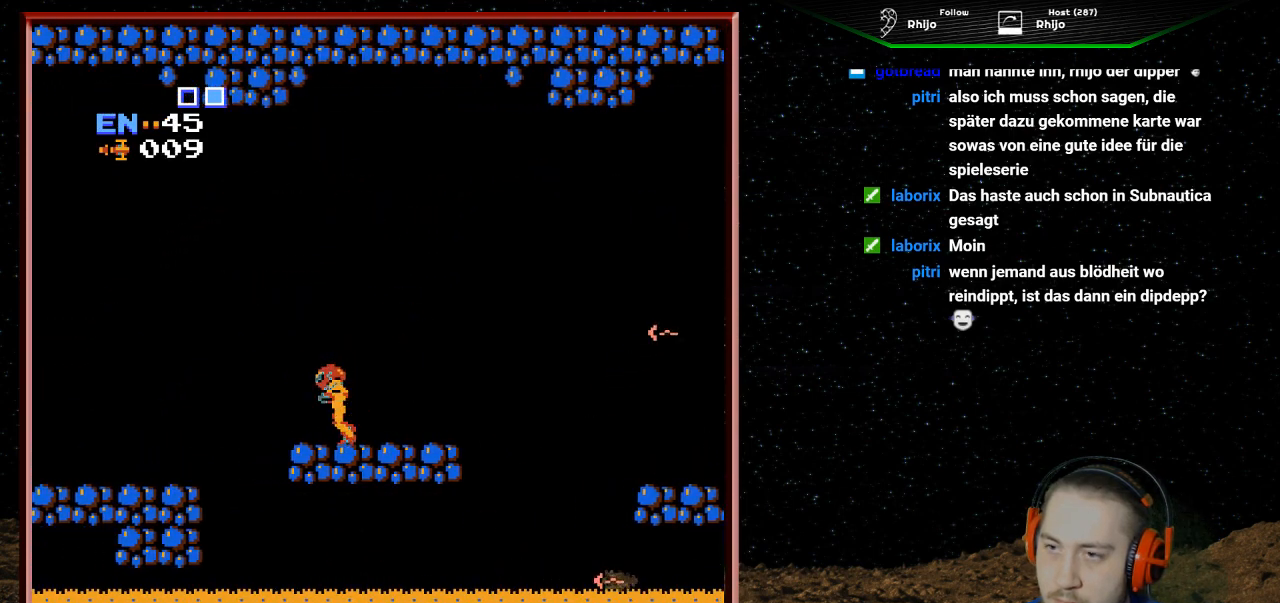
{"buttons": ["A", "DPAD_LEFT"], "events": [[133, "A", "down"]]}